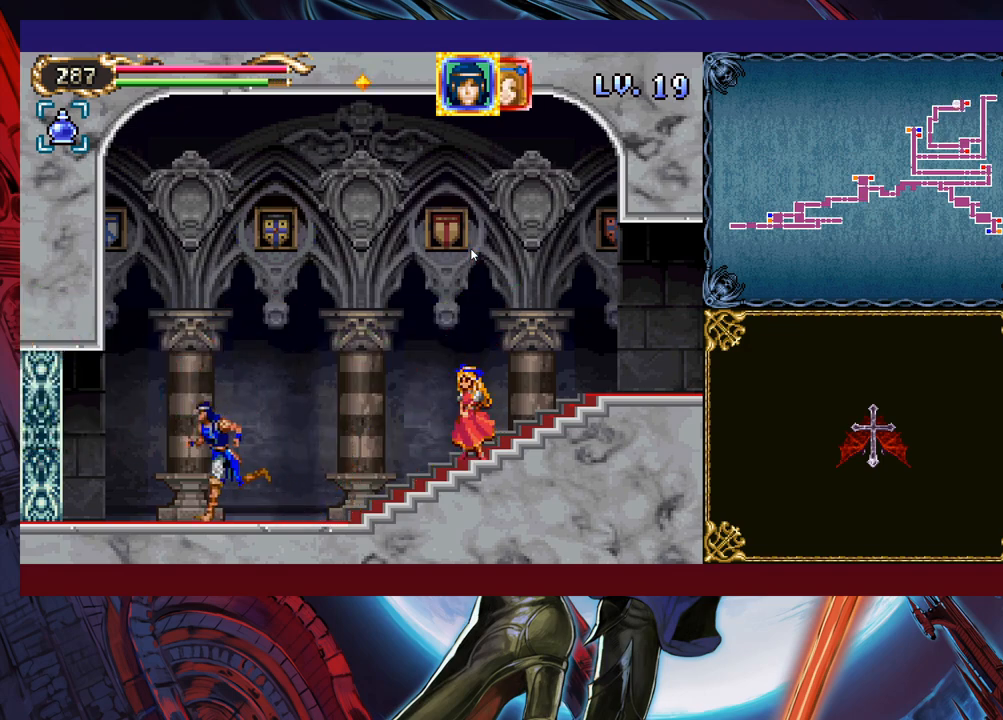
Gameplay with a controller (Xbox layout); each line is a JSON object with the inputs held at the frame after it. "events" lists button and stick changes between this image and that frame as [ms after this image, input, new state], when the widget could be followed in between. Not read: L2 R2 right_stick.
{"buttons": [], "left_stick": "center", "events": [[133, "left_stick", "center"]]}
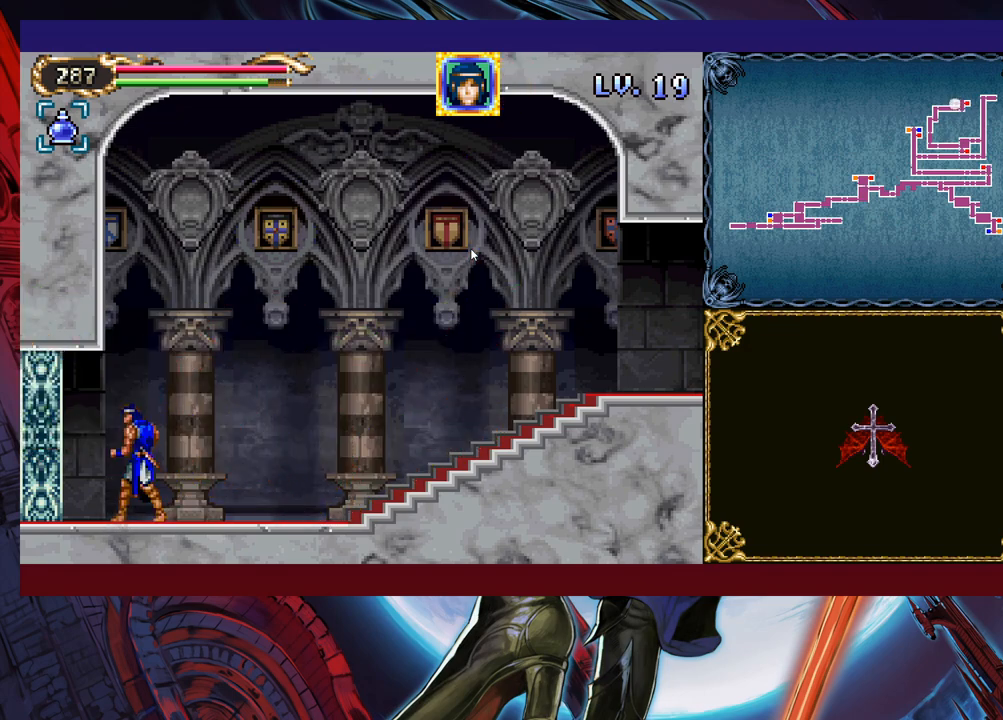
{"buttons": [], "left_stick": "center", "events": [[33, "SELECT", "down"], [133, "SELECT", "up"]]}
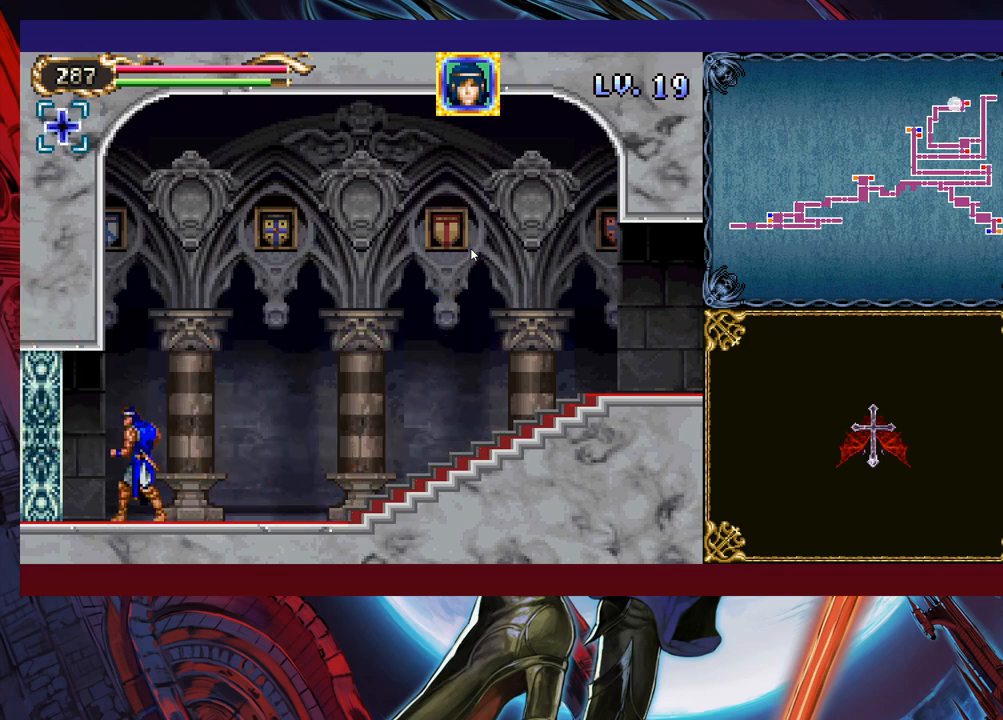
{"buttons": [], "left_stick": "left", "events": [[283, "left_stick", "left"]]}
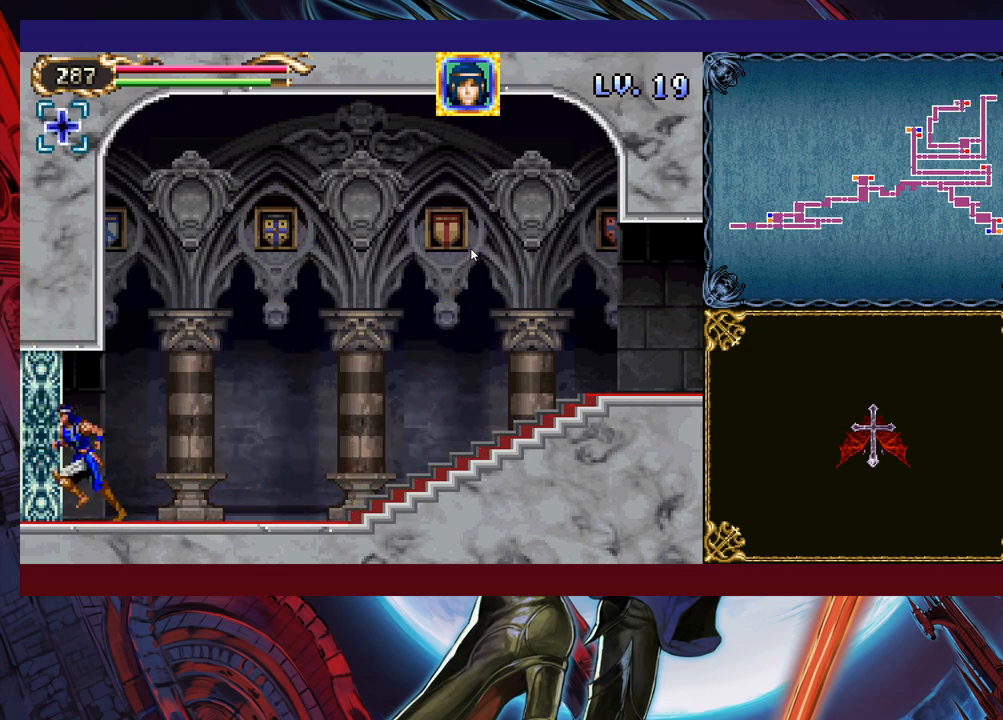
{"buttons": ["B"], "left_stick": "down", "events": [[167, "left_stick", "center"], [417, "left_stick", "down"], [467, "B", "down"]]}
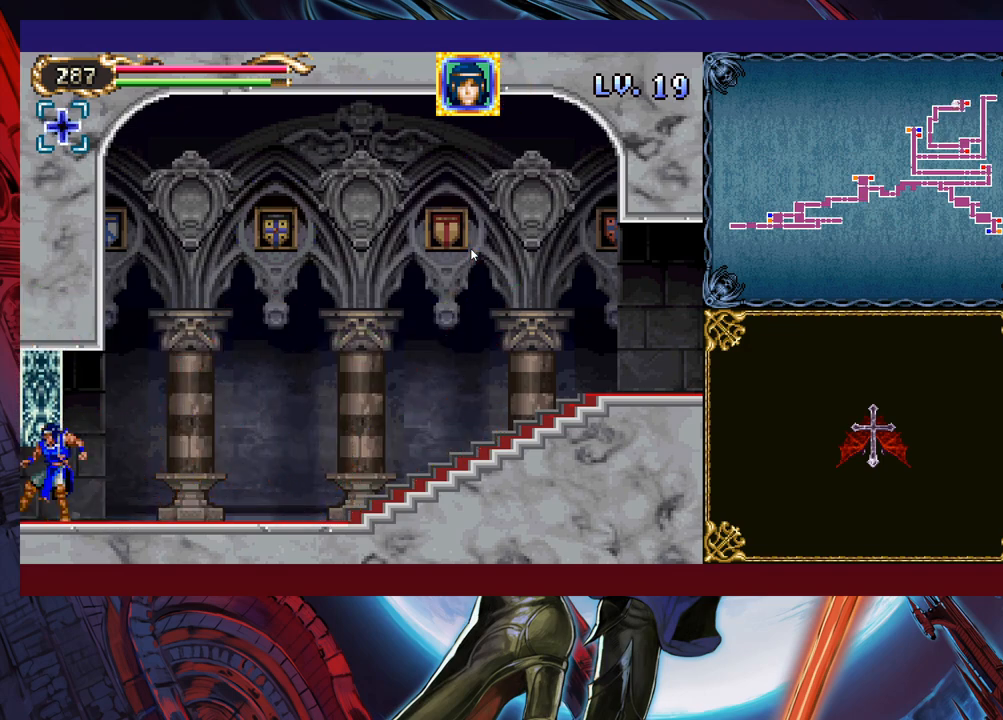
{"buttons": [], "left_stick": "left", "events": [[83, "B", "up"], [117, "left_stick", "center"], [283, "left_stick", "left"]]}
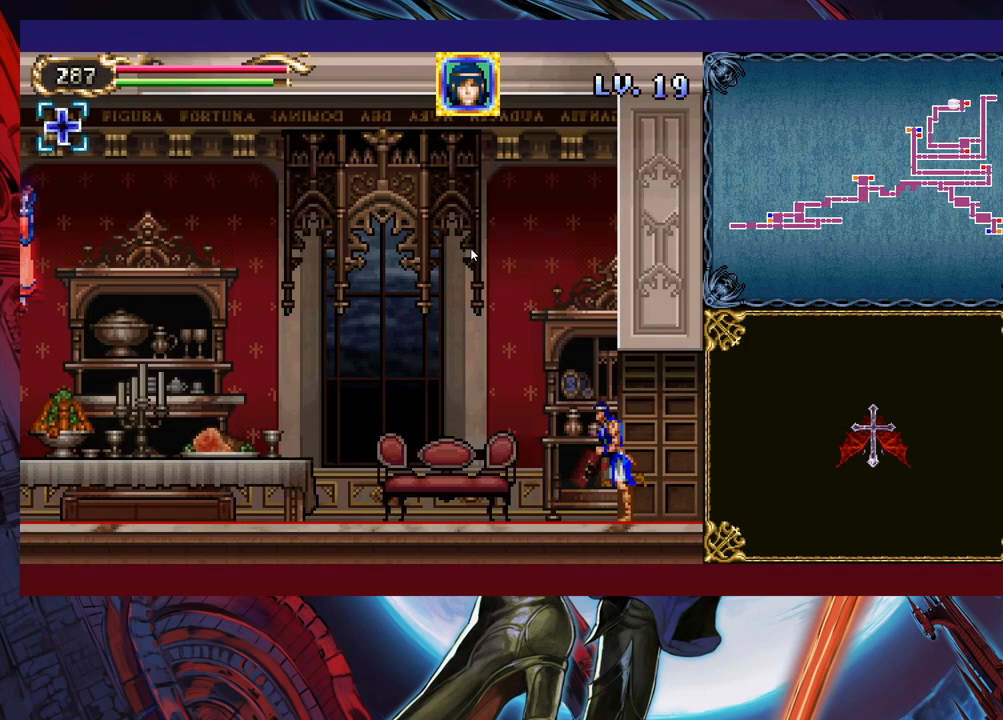
{"buttons": [], "left_stick": "left", "events": []}
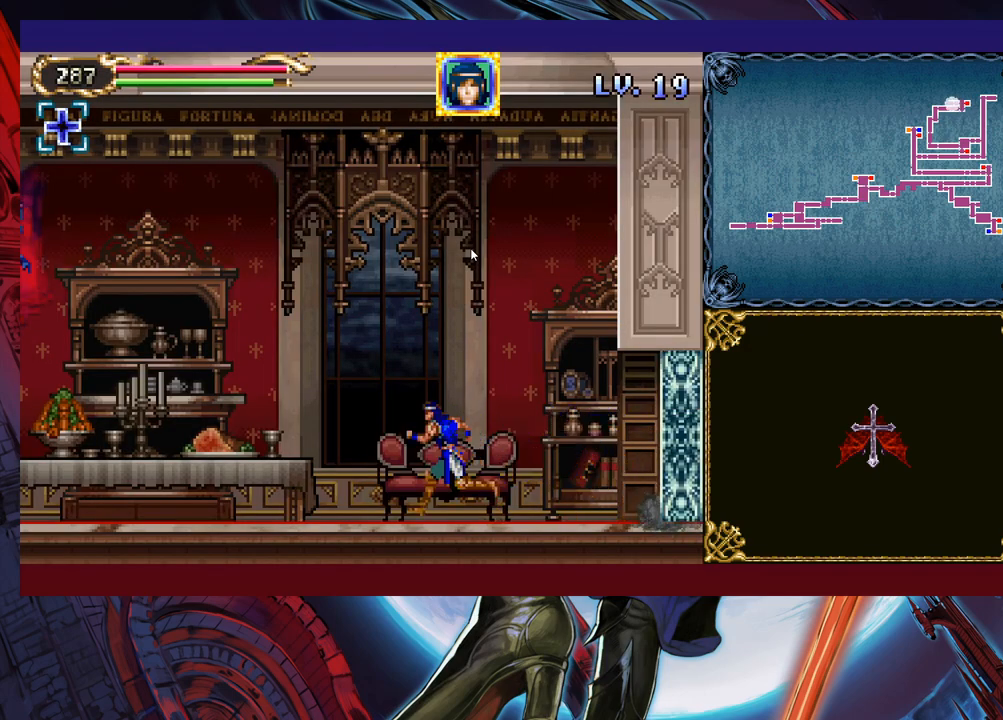
{"buttons": ["B"], "left_stick": "up-left", "events": [[183, "B", "down"], [283, "left_stick", "up-left"]]}
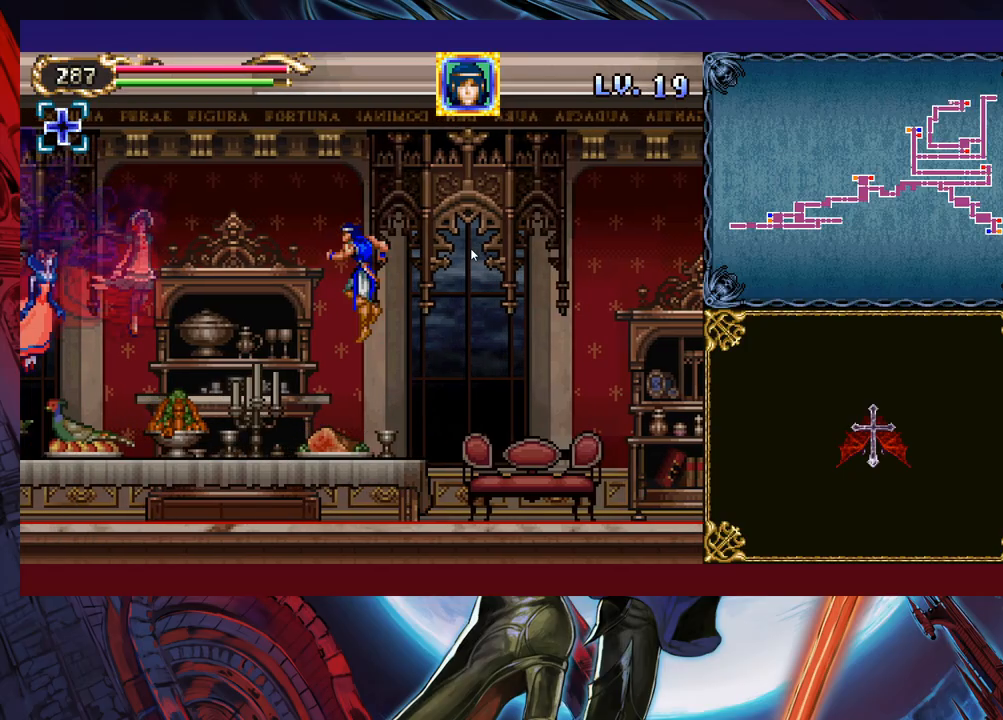
{"buttons": [], "left_stick": "right", "events": [[33, "B", "up"], [183, "X", "down"], [283, "X", "up"], [333, "left_stick", "right"]]}
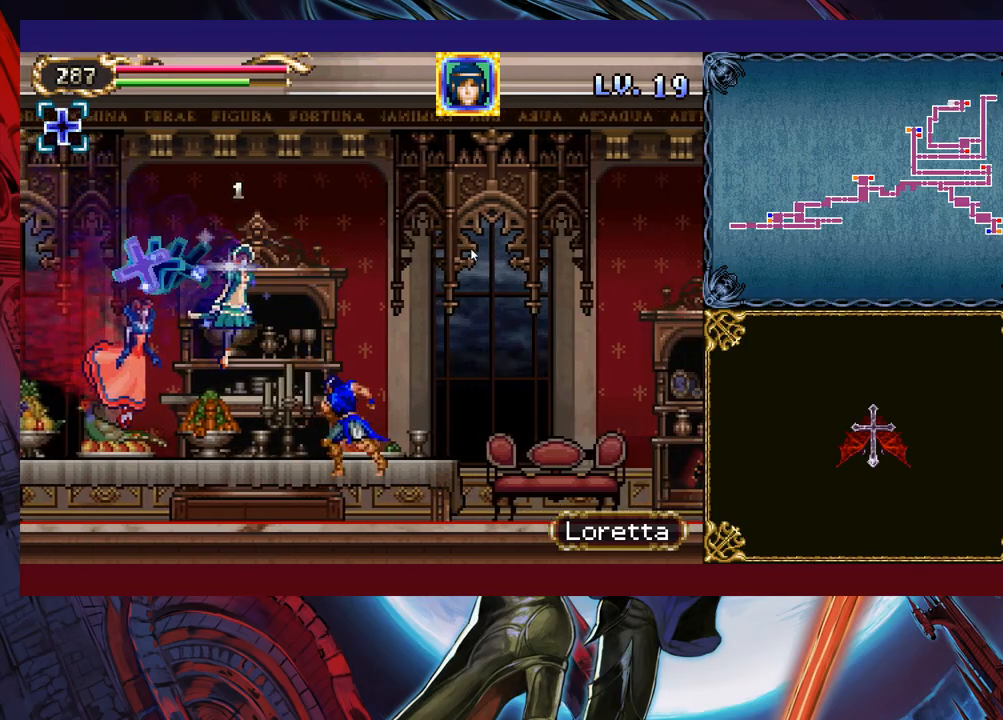
{"buttons": [], "left_stick": "left", "events": [[33, "left_stick", "center"], [133, "B", "down"], [133, "left_stick", "up-left"], [233, "B", "up"], [233, "left_stick", "center"], [283, "X", "down"], [367, "left_stick", "left"], [483, "X", "up"]]}
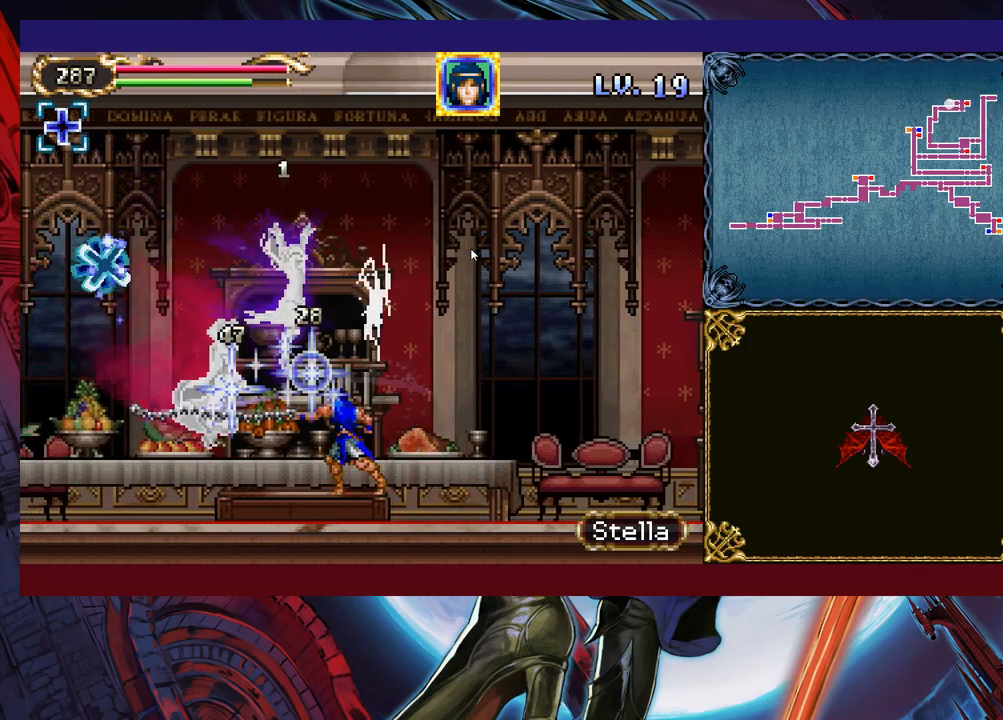
{"buttons": [], "left_stick": "center", "events": [[83, "left_stick", "center"], [133, "X", "down"], [217, "X", "up"], [283, "X", "down"], [333, "X", "up"], [383, "X", "down"], [483, "X", "up"]]}
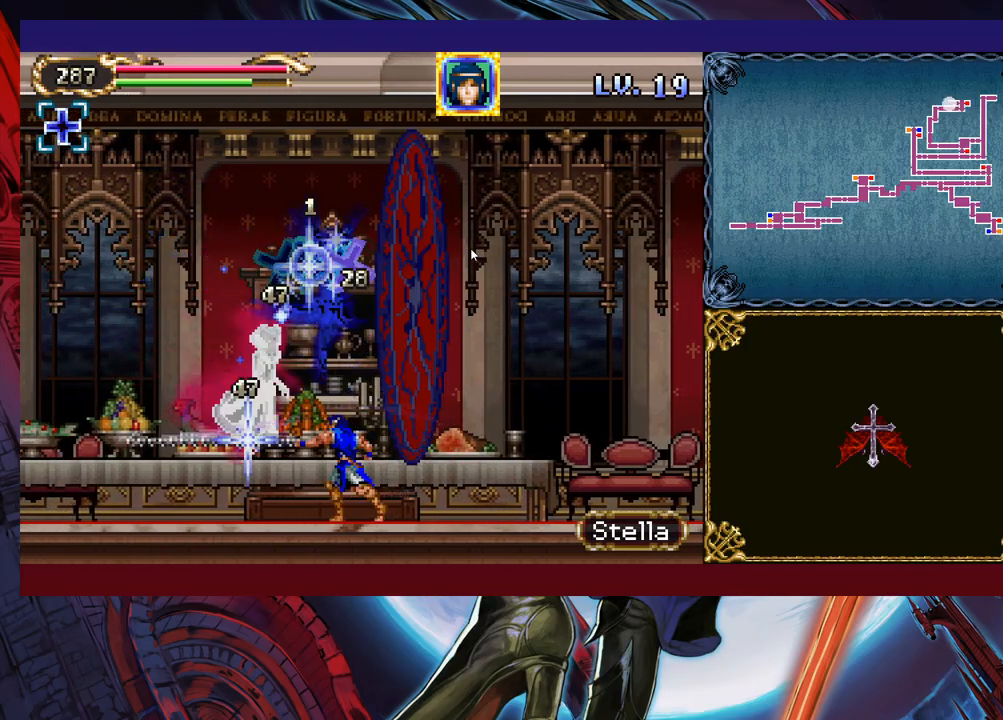
{"buttons": [], "left_stick": "left", "events": [[67, "left_stick", "left"]]}
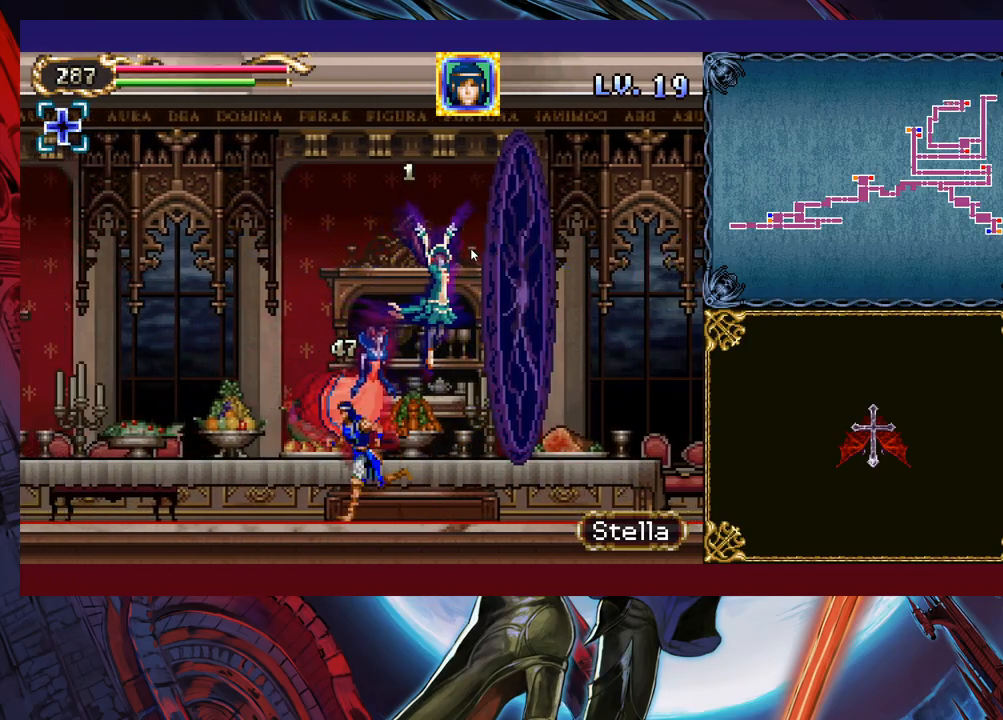
{"buttons": [], "left_stick": "left", "events": []}
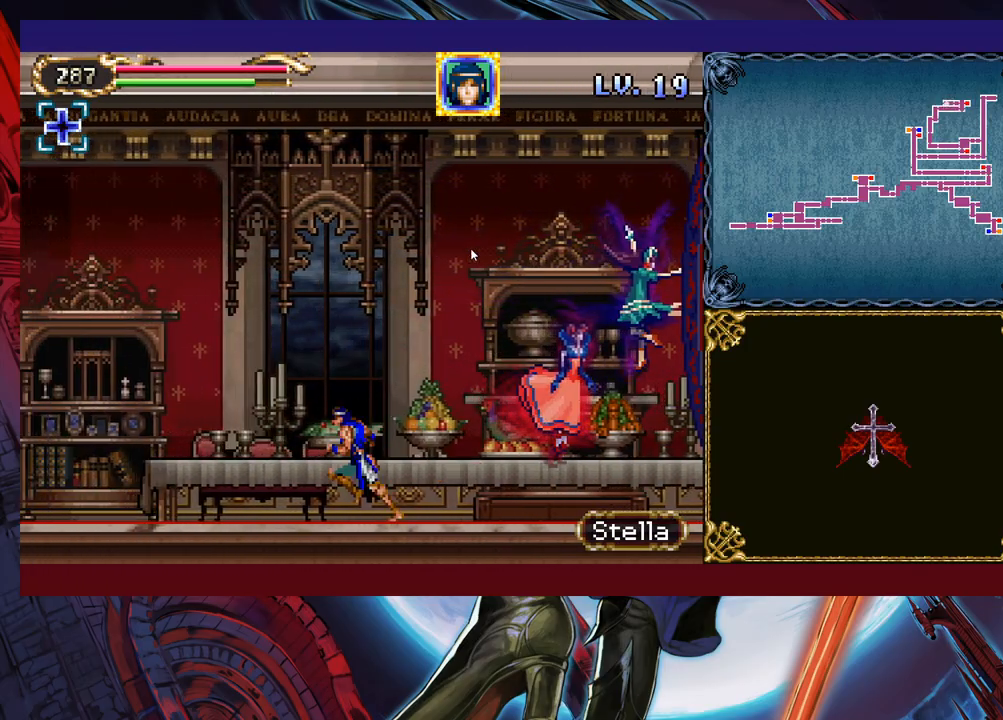
{"buttons": [], "left_stick": "left", "events": [[217, "left_stick", "center"], [283, "SELECT", "down"], [417, "SELECT", "up"], [433, "left_stick", "left"]]}
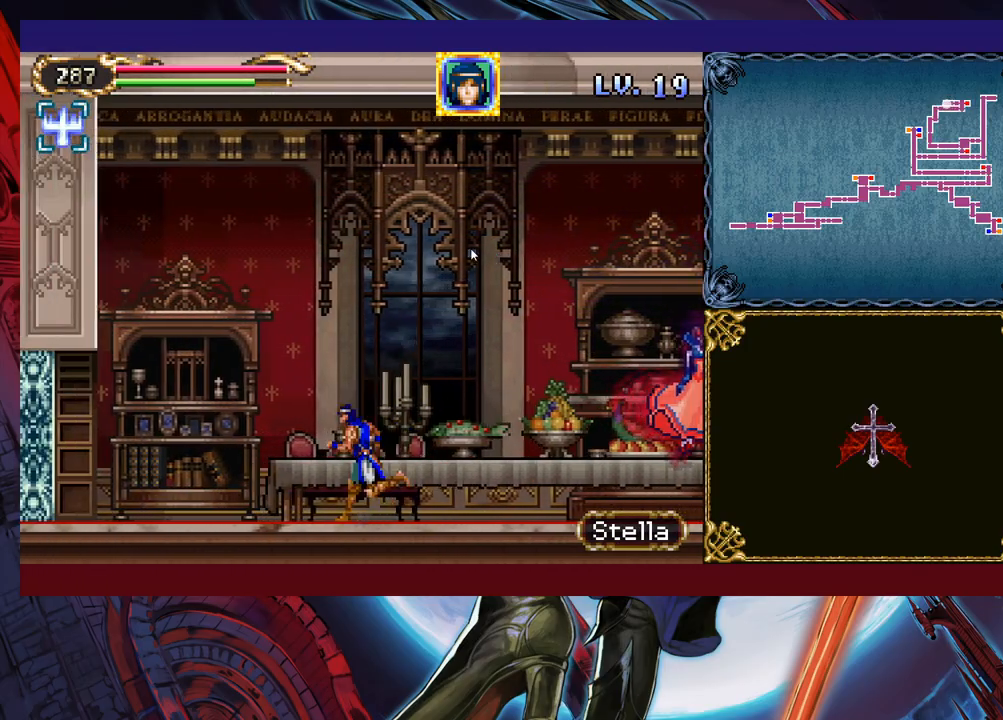
{"buttons": [], "left_stick": "center", "events": [[117, "left_stick", "center"], [333, "SELECT", "down"], [433, "SELECT", "up"]]}
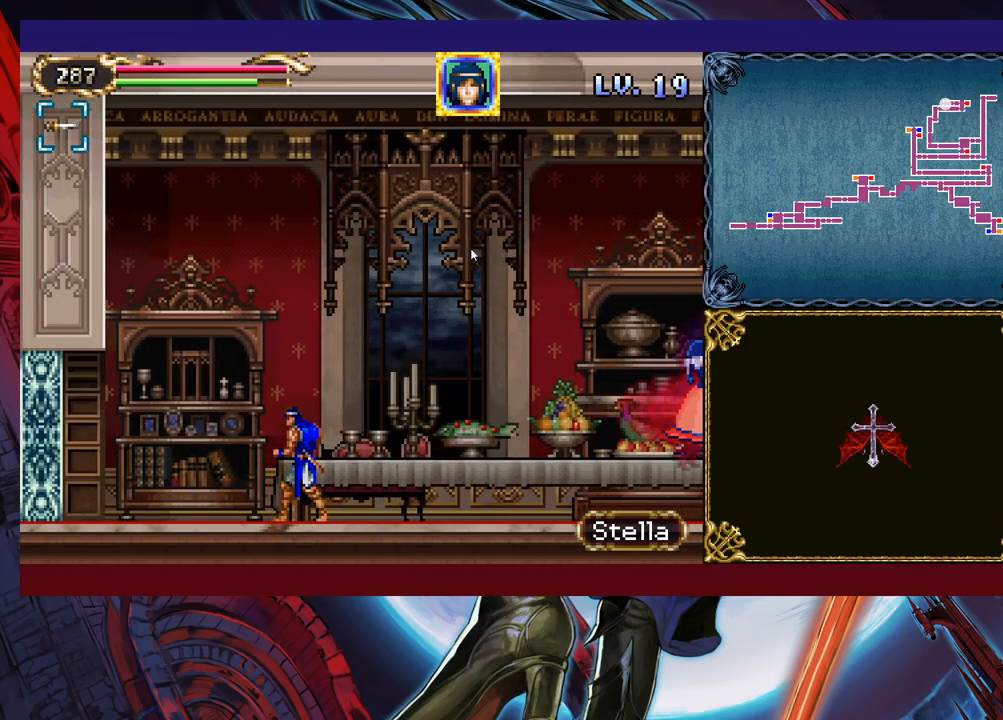
{"buttons": [], "left_stick": "center", "events": [[333, "SELECT", "down"], [483, "SELECT", "up"]]}
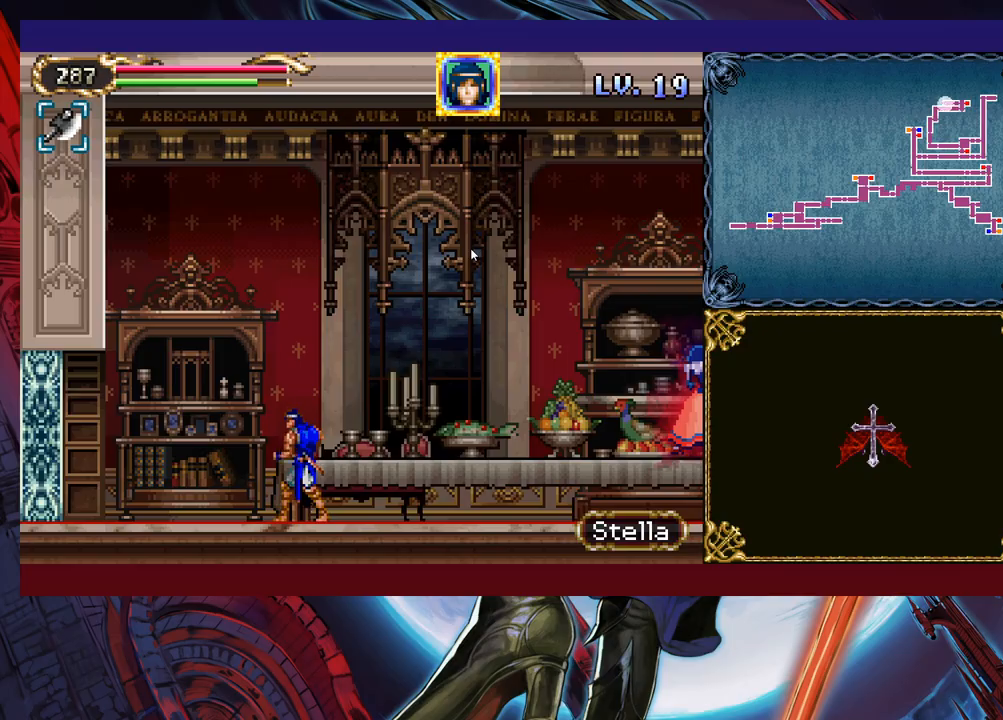
{"buttons": [], "left_stick": "right", "events": [[383, "left_stick", "right"]]}
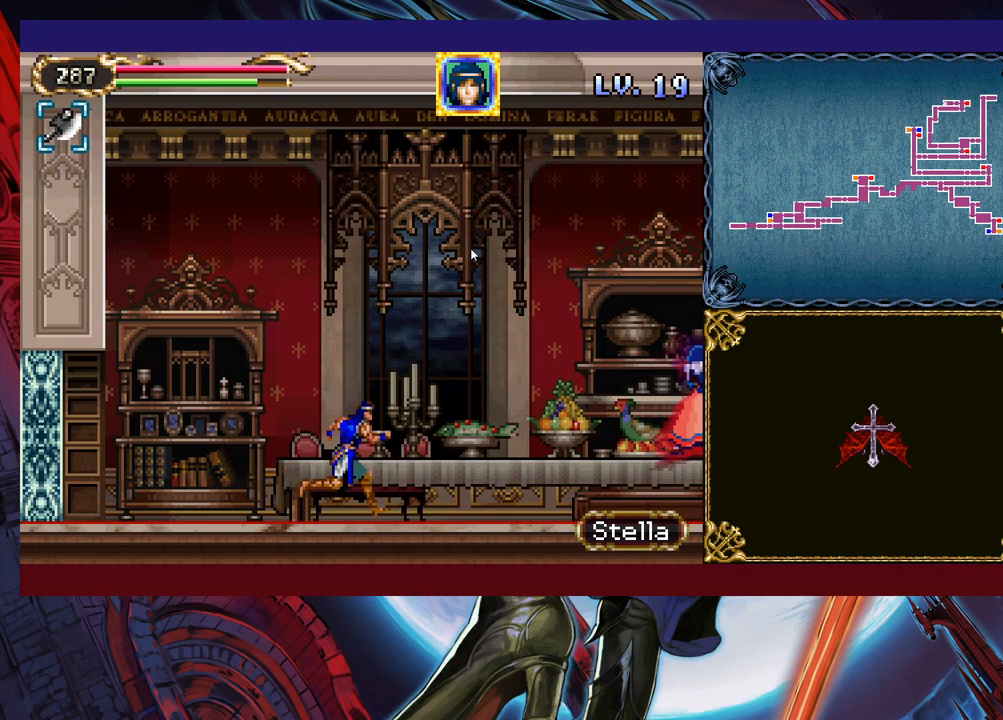
{"buttons": [], "left_stick": "center", "events": [[133, "left_stick", "left"], [483, "left_stick", "center"]]}
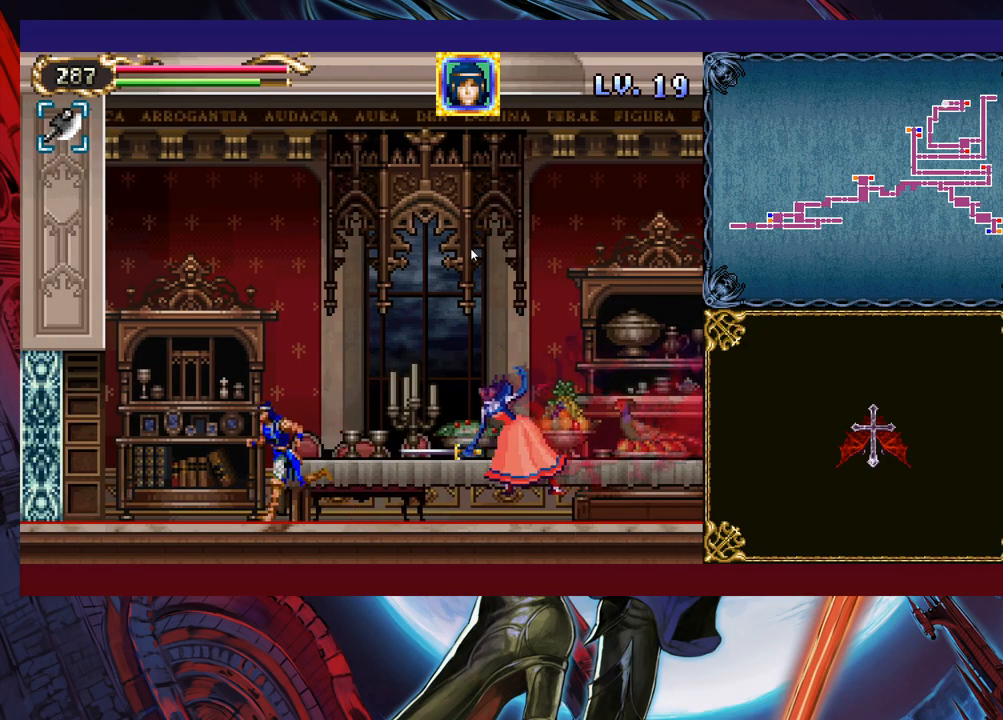
{"buttons": ["B"], "left_stick": "right", "events": [[117, "SELECT", "down"], [233, "SELECT", "up"], [383, "B", "down"], [433, "left_stick", "right"]]}
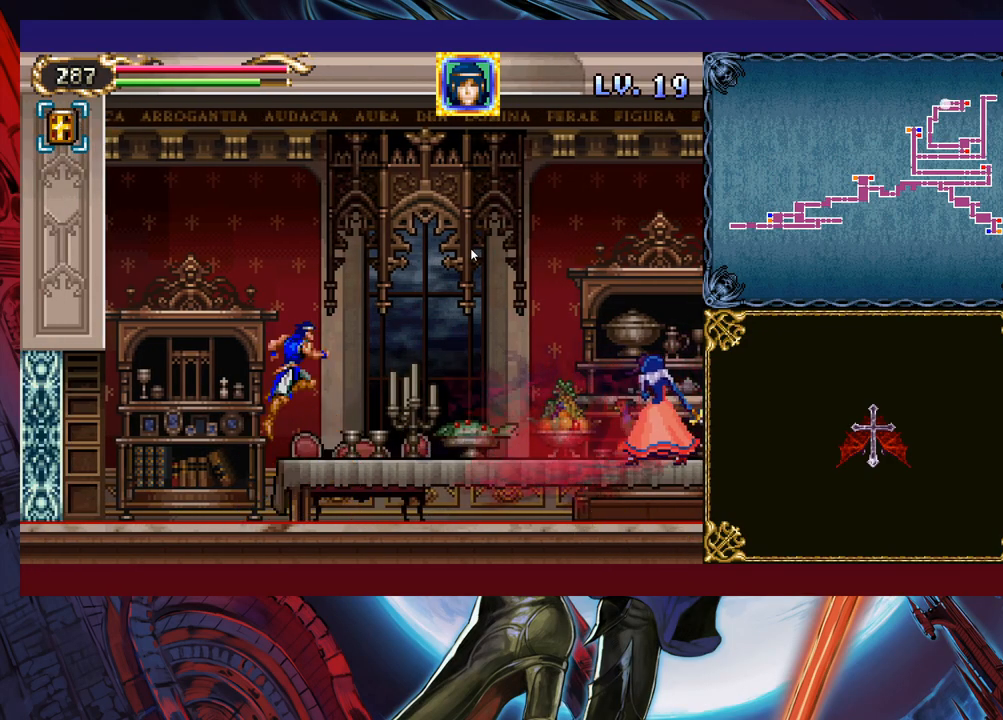
{"buttons": [], "left_stick": "left", "events": [[83, "B", "up"], [117, "X", "down"], [383, "X", "up"], [383, "left_stick", "center"], [433, "left_stick", "left"]]}
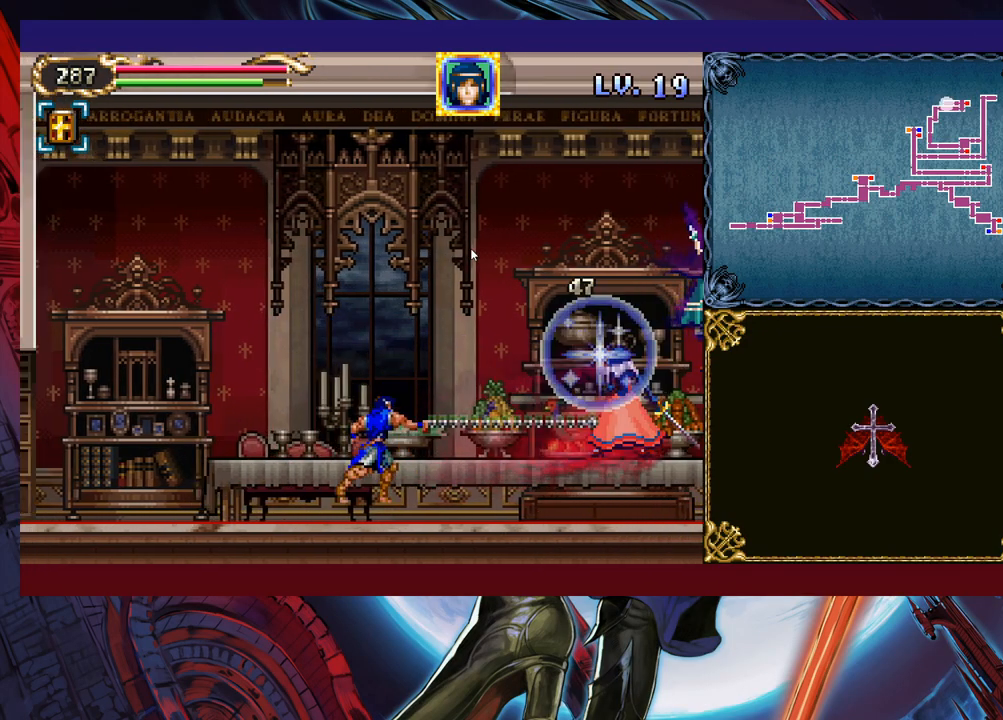
{"buttons": ["X"], "left_stick": "center", "events": [[267, "B", "down"], [367, "left_stick", "right"], [433, "B", "up"], [467, "X", "down"], [483, "left_stick", "center"]]}
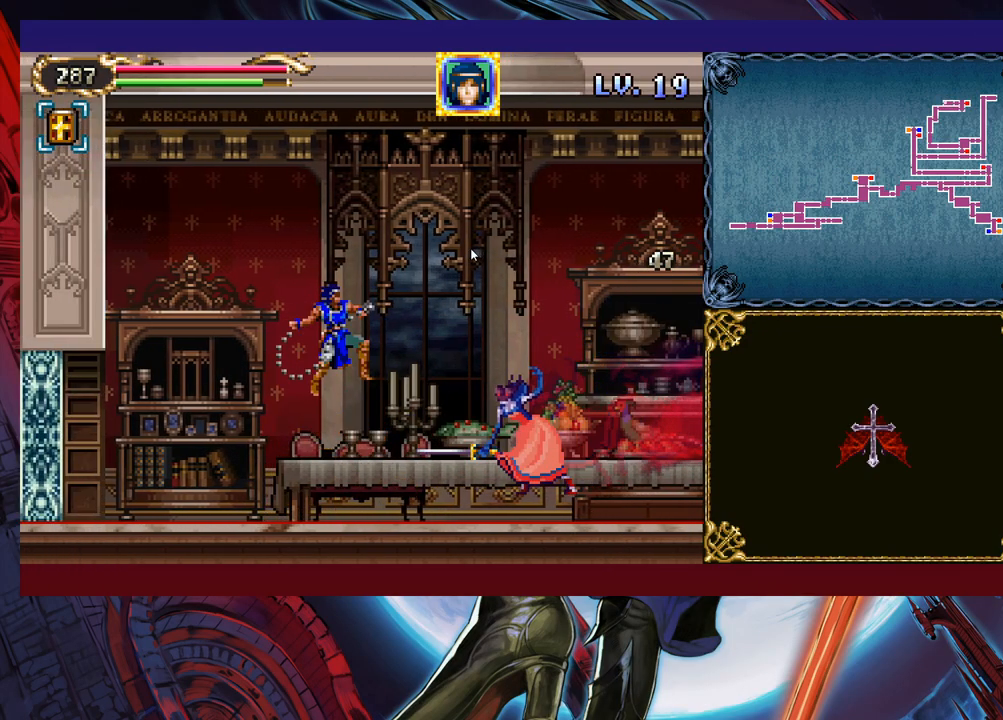
{"buttons": ["B"], "left_stick": "right", "events": [[67, "left_stick", "left"], [183, "X", "up"], [217, "left_stick", "center"], [283, "left_stick", "right"], [383, "left_stick", "center"], [433, "B", "down"], [483, "left_stick", "right"]]}
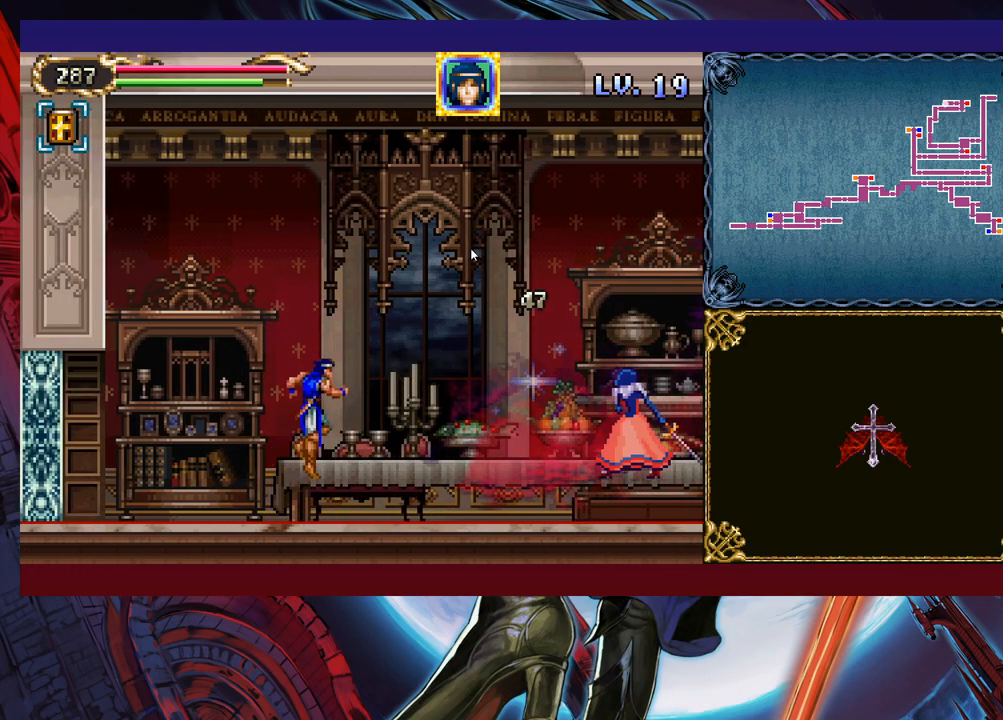
{"buttons": [], "left_stick": "center", "events": [[33, "B", "up"], [83, "X", "down"], [233, "left_stick", "center"], [333, "X", "up"]]}
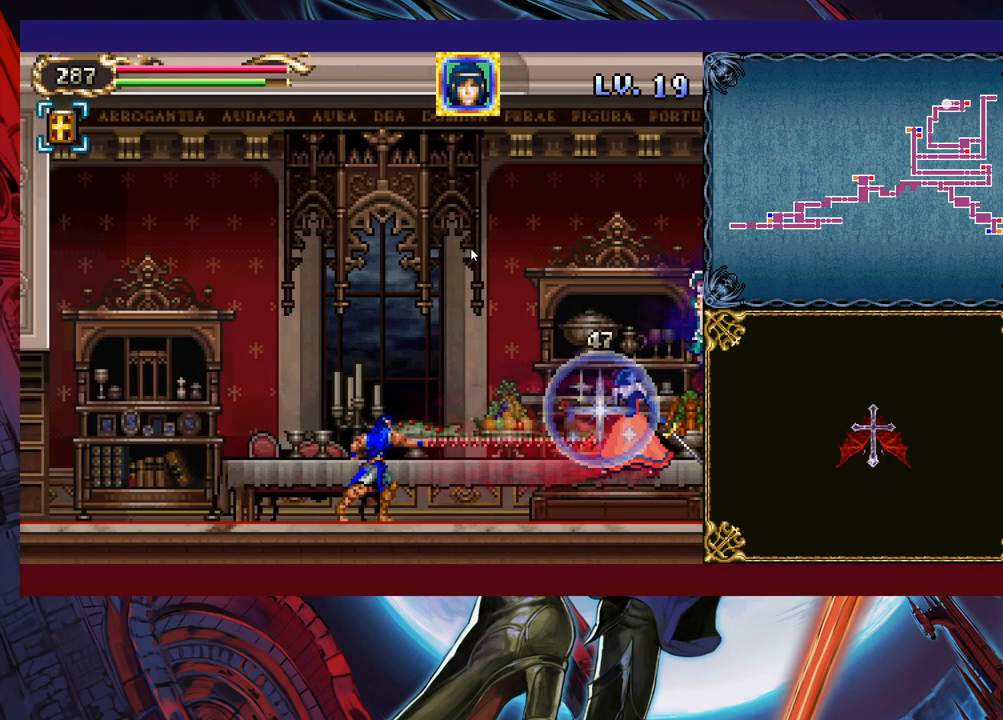
{"buttons": ["B"], "left_stick": "right", "events": [[33, "B", "down"], [33, "left_stick", "left"], [283, "B", "up"], [367, "B", "down"], [383, "left_stick", "right"]]}
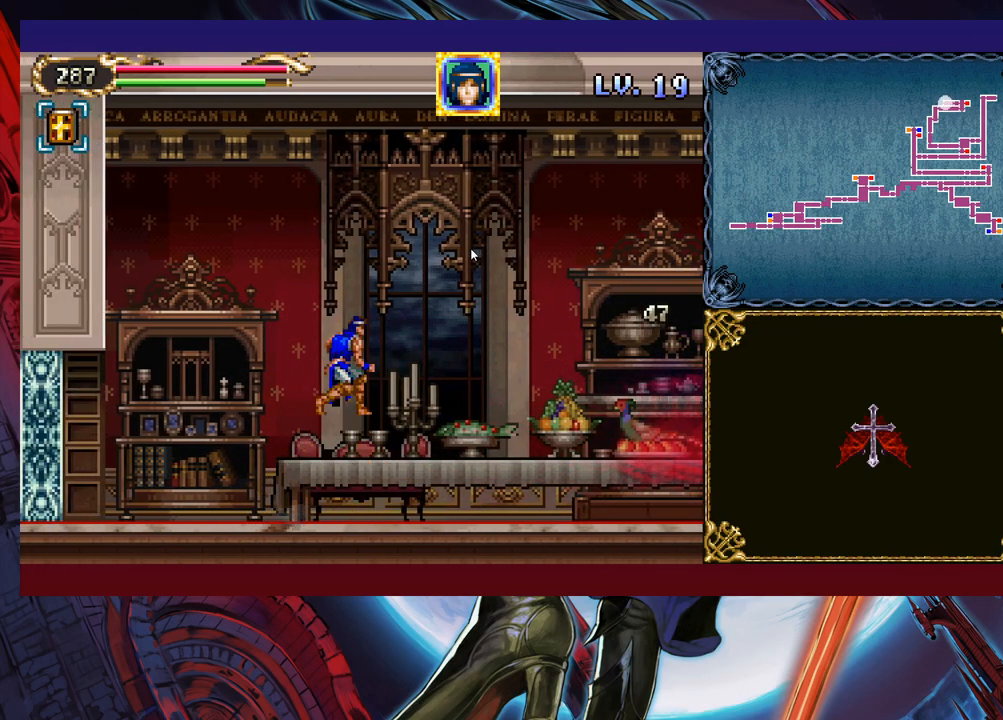
{"buttons": [], "left_stick": "right", "events": [[317, "B", "up"]]}
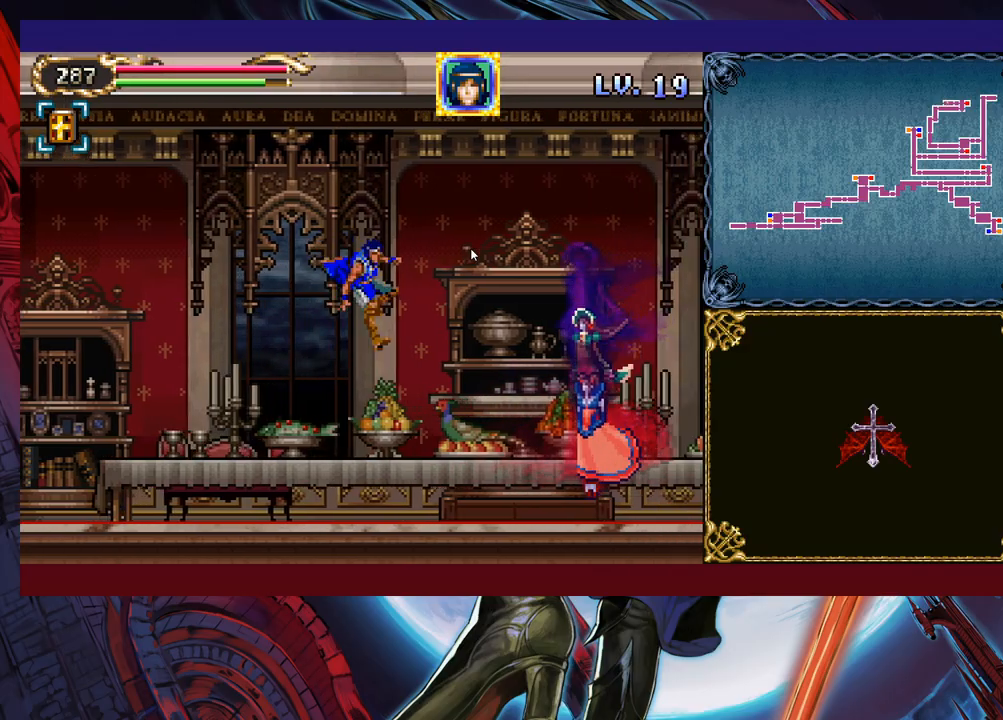
{"buttons": [], "left_stick": "center", "events": [[133, "left_stick", "up-right"], [283, "X", "down"], [333, "X", "up"], [383, "X", "down"], [383, "left_stick", "center"], [483, "X", "up"]]}
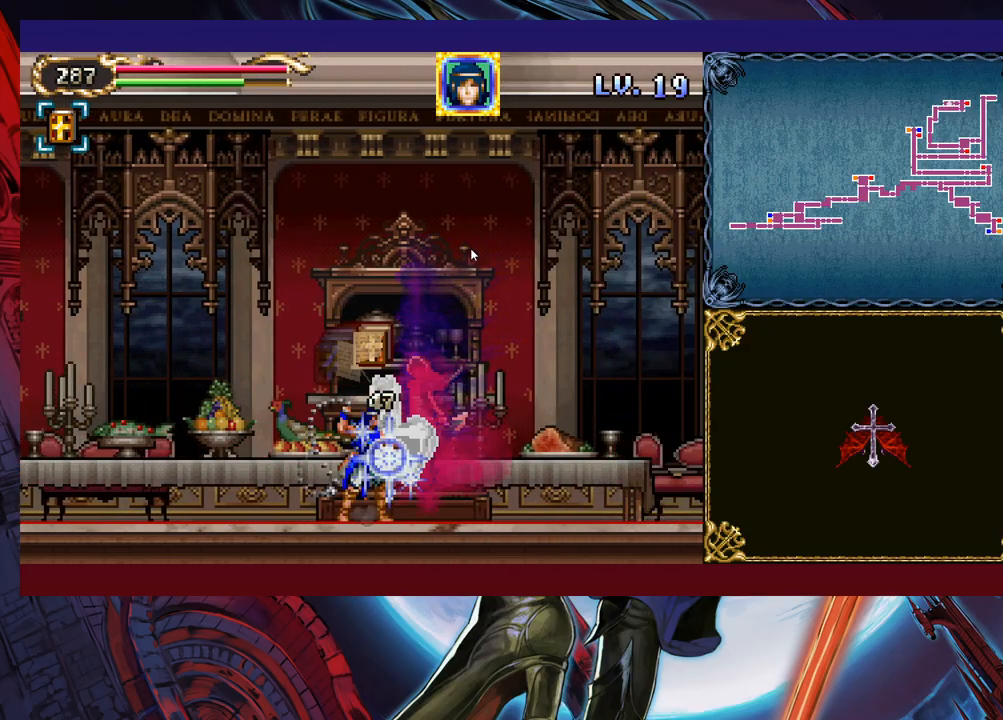
{"buttons": ["X"], "left_stick": "center", "events": [[33, "X", "down"], [117, "X", "up"], [183, "X", "down"], [233, "X", "up"], [333, "X", "down"], [383, "X", "up"], [467, "X", "down"]]}
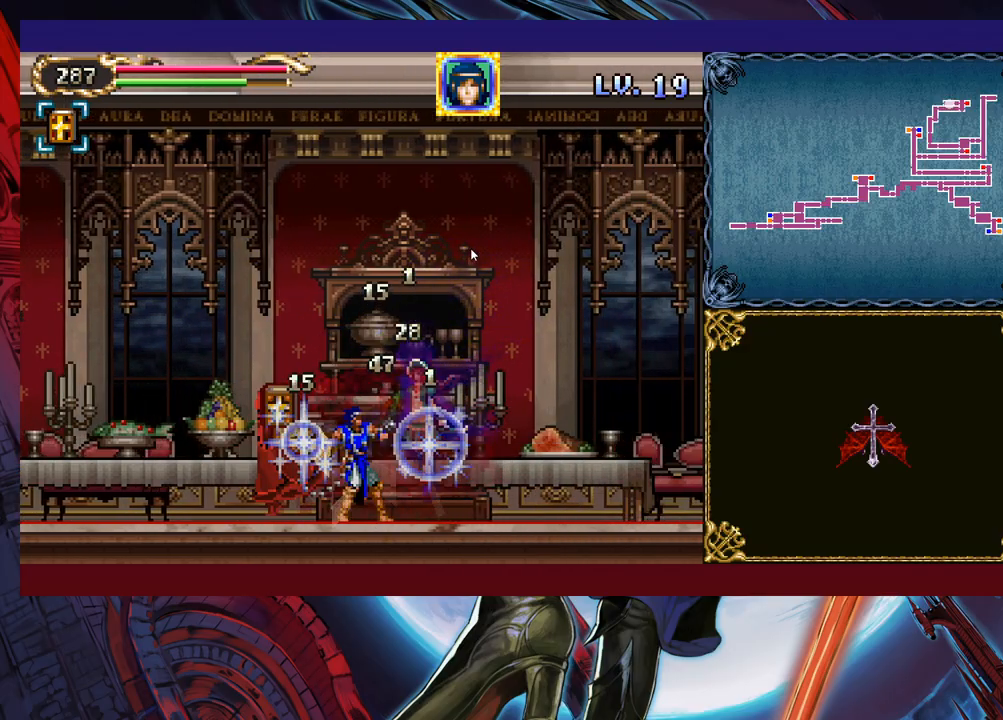
{"buttons": [], "left_stick": "center", "events": [[33, "X", "up"], [83, "X", "down"], [183, "X", "up"], [383, "X", "down"], [433, "X", "up"]]}
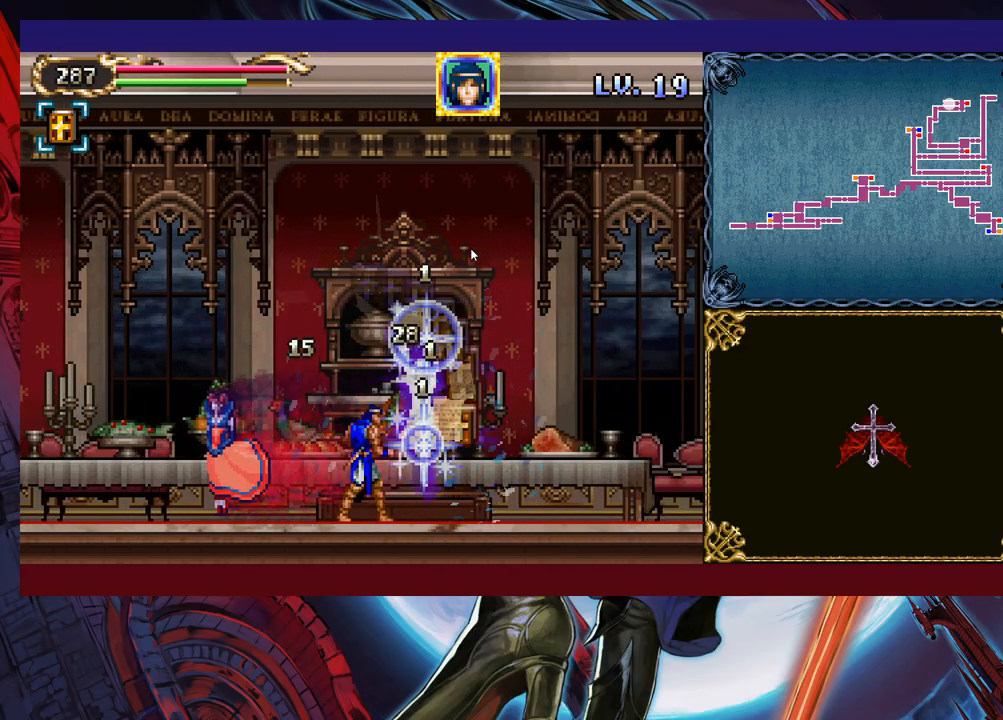
{"buttons": [], "left_stick": "left", "events": [[17, "X", "down"], [83, "X", "up"], [133, "X", "down"], [233, "X", "up"], [433, "left_stick", "left"]]}
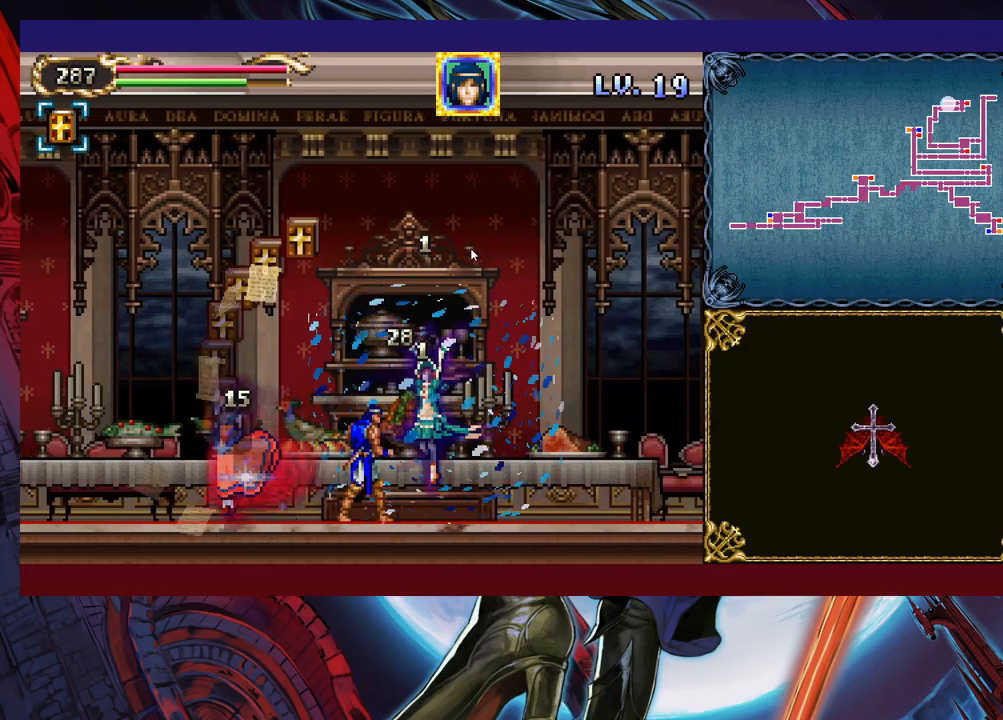
{"buttons": ["Y"], "left_stick": "center", "events": [[83, "X", "down"], [117, "X", "up"], [117, "left_stick", "center"], [183, "X", "down"], [283, "X", "up"], [383, "left_stick", "down"], [433, "Y", "down"], [433, "left_stick", "center"]]}
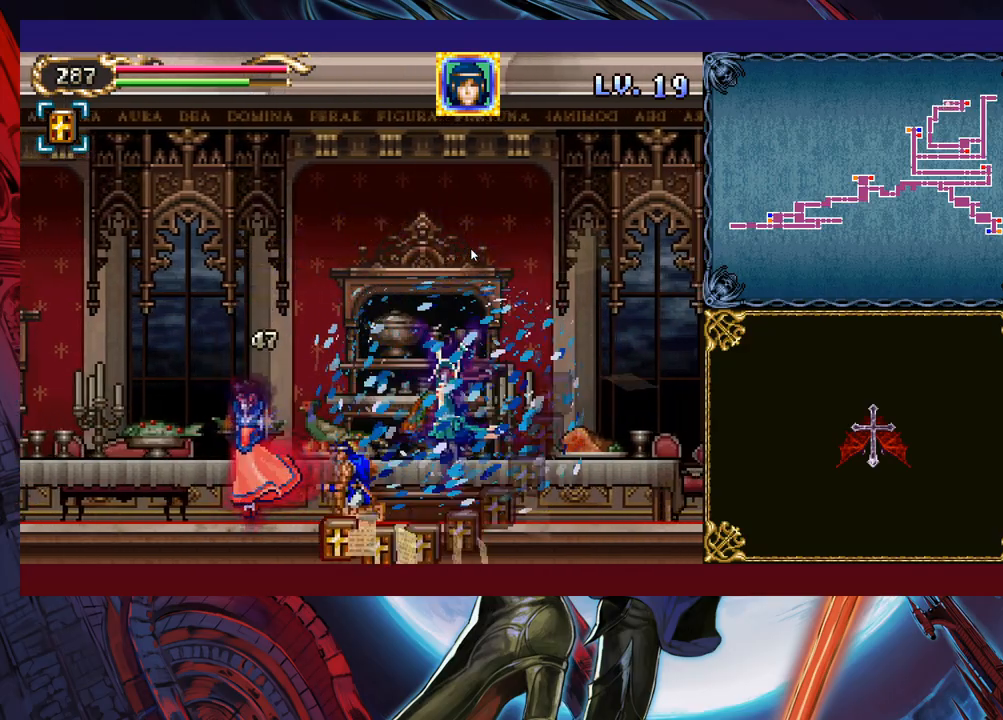
{"buttons": [], "left_stick": "center", "events": [[17, "Y", "up"], [83, "X", "down"], [233, "X", "up"], [333, "left_stick", "down"], [383, "Y", "down"], [467, "Y", "up"], [467, "left_stick", "center"]]}